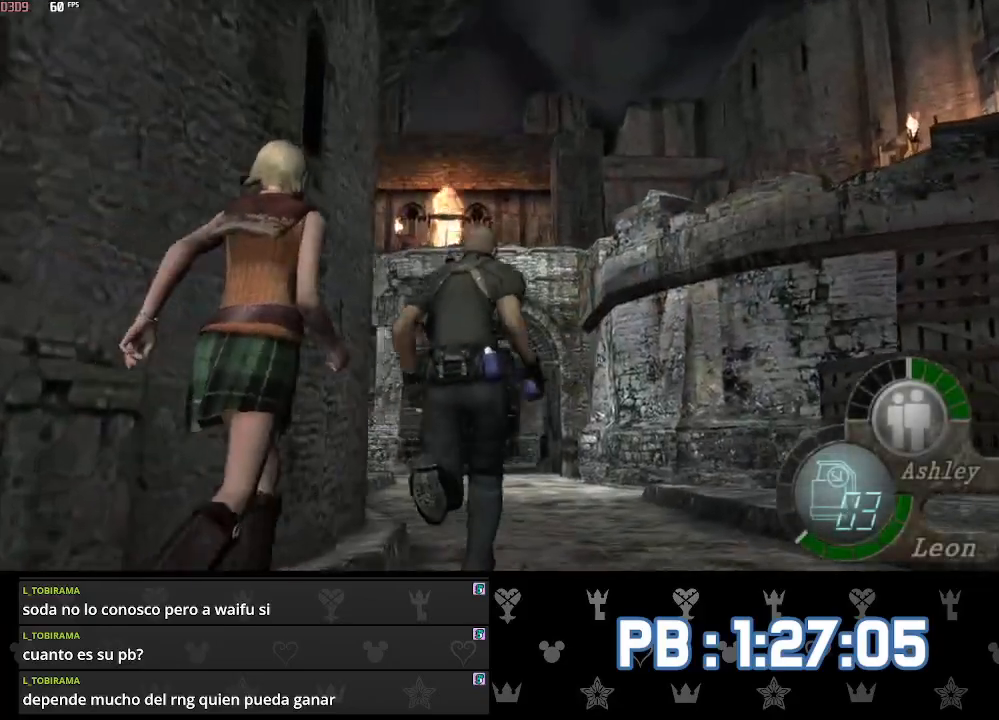
Gameplay with a controller (PlayStation layout); each line is a JSON object with the inputs held at the frame after it. "events" lists button and stick changes between this image and that frame as [ms after this image, input, new state], when the widget could be followed in between.
{"buttons": [], "left_stick": "up", "right_stick": "center", "events": [[217, "DPAD_LEFT", "down"], [250, "DPAD_LEFT", "up"]]}
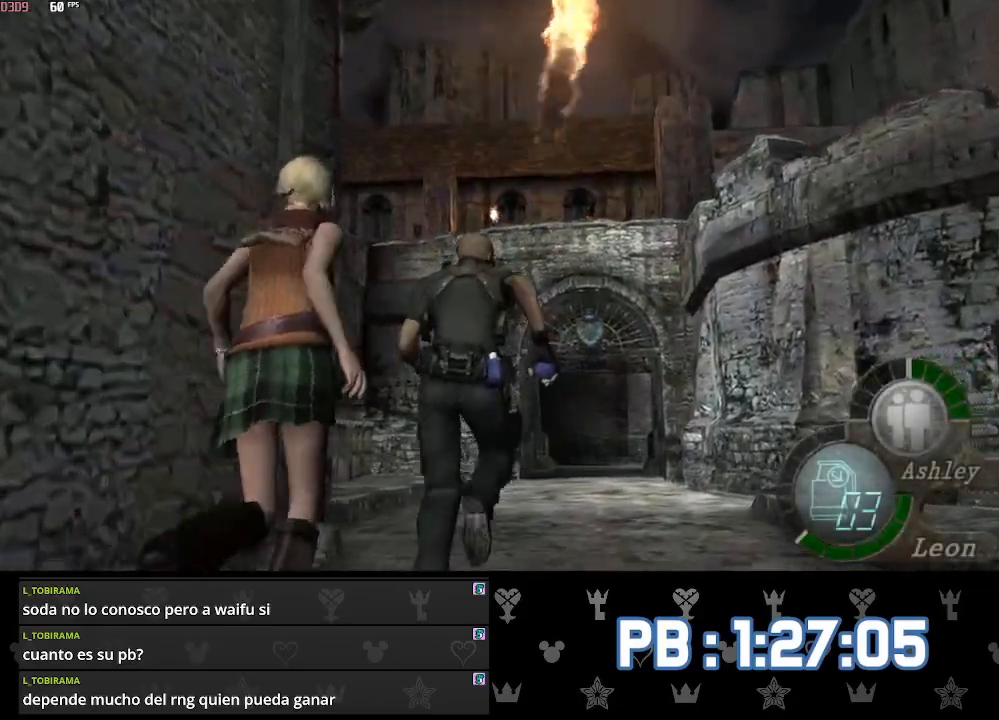
{"buttons": [], "left_stick": "up", "right_stick": "center", "events": []}
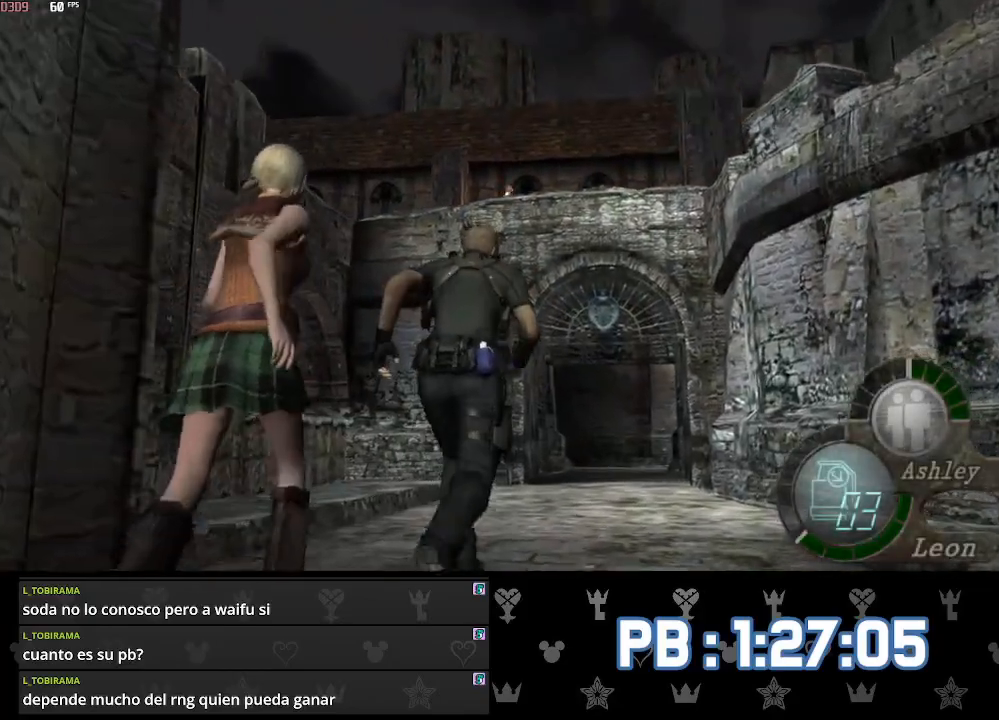
{"buttons": [], "left_stick": "up", "right_stick": "center", "events": []}
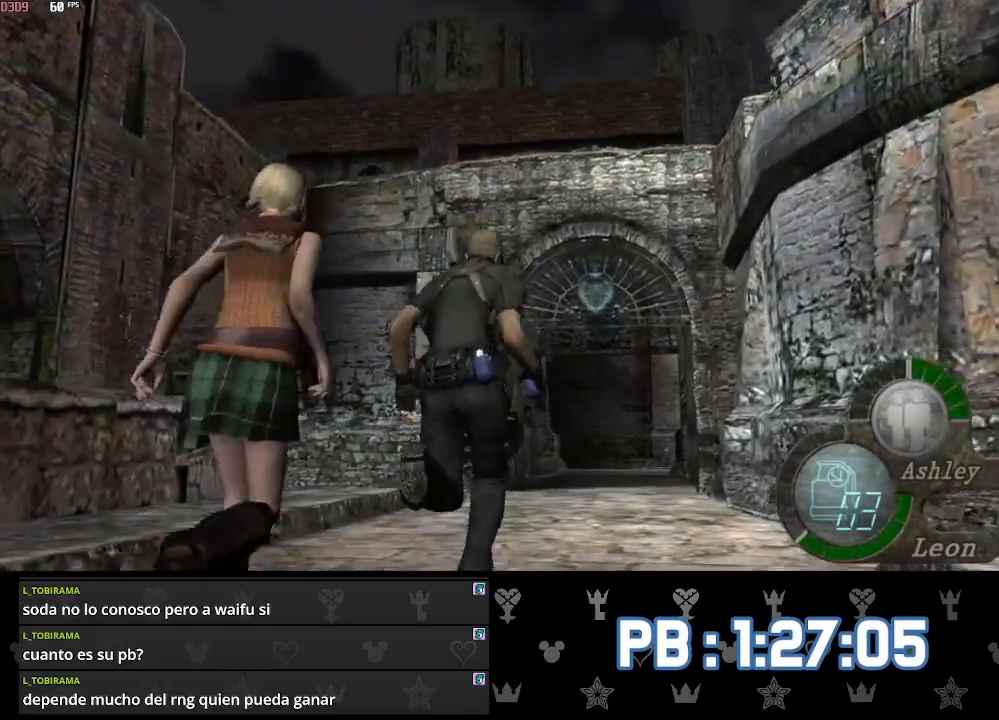
{"buttons": [], "left_stick": "up", "right_stick": "center", "events": []}
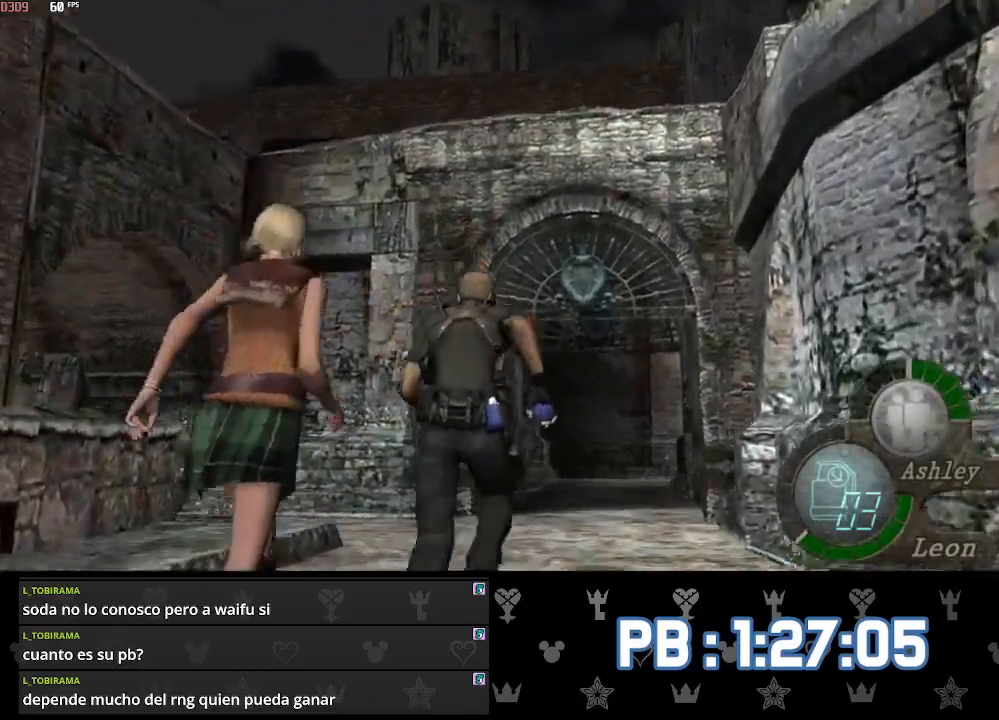
{"buttons": [], "left_stick": "up", "right_stick": "center", "events": []}
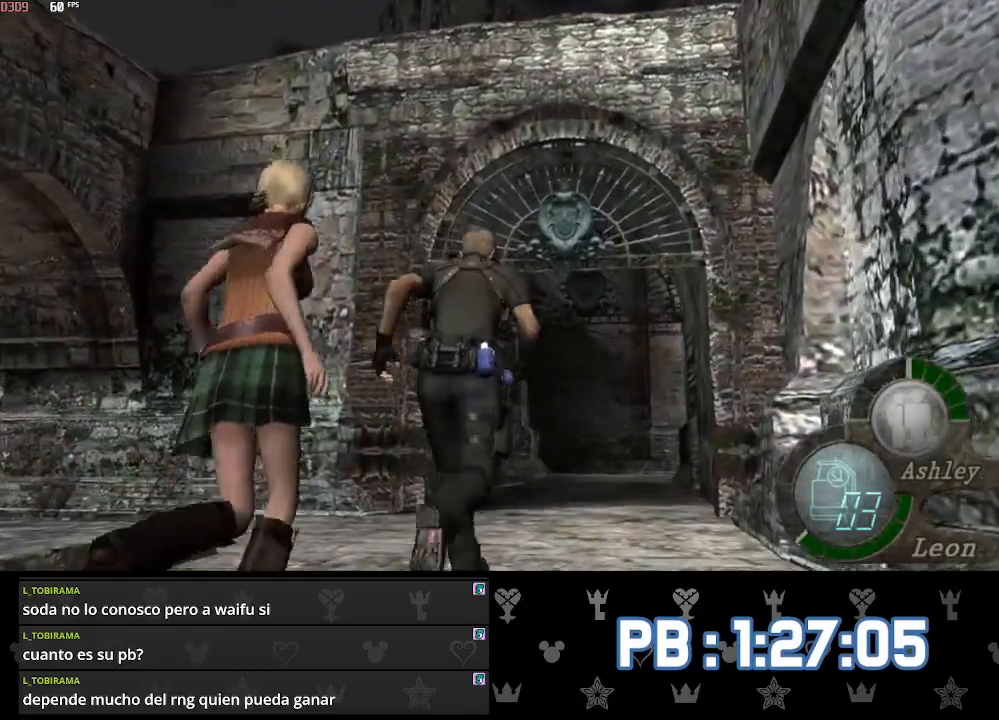
{"buttons": [], "left_stick": "up", "right_stick": "center", "events": []}
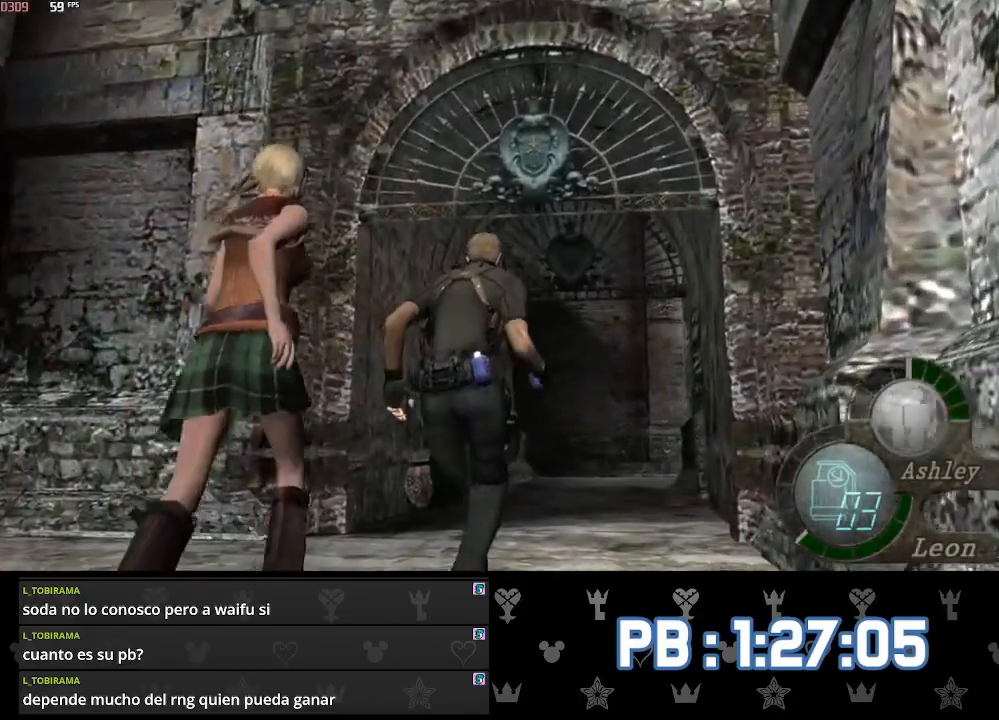
{"buttons": [], "left_stick": "up", "right_stick": "center", "events": []}
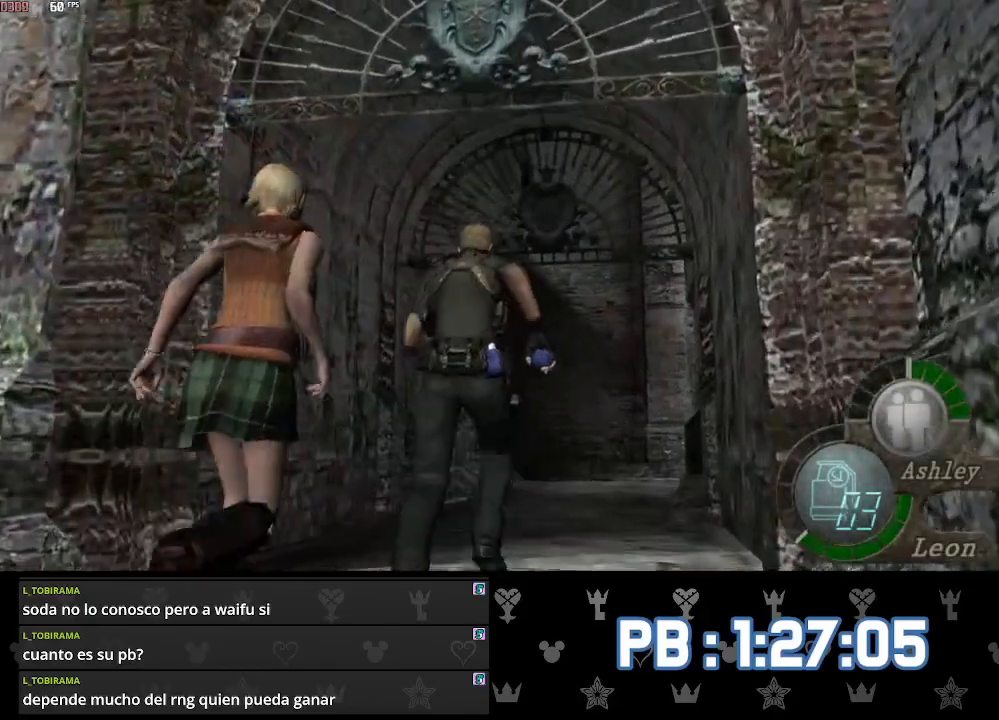
{"buttons": [], "left_stick": "up", "right_stick": "center", "events": []}
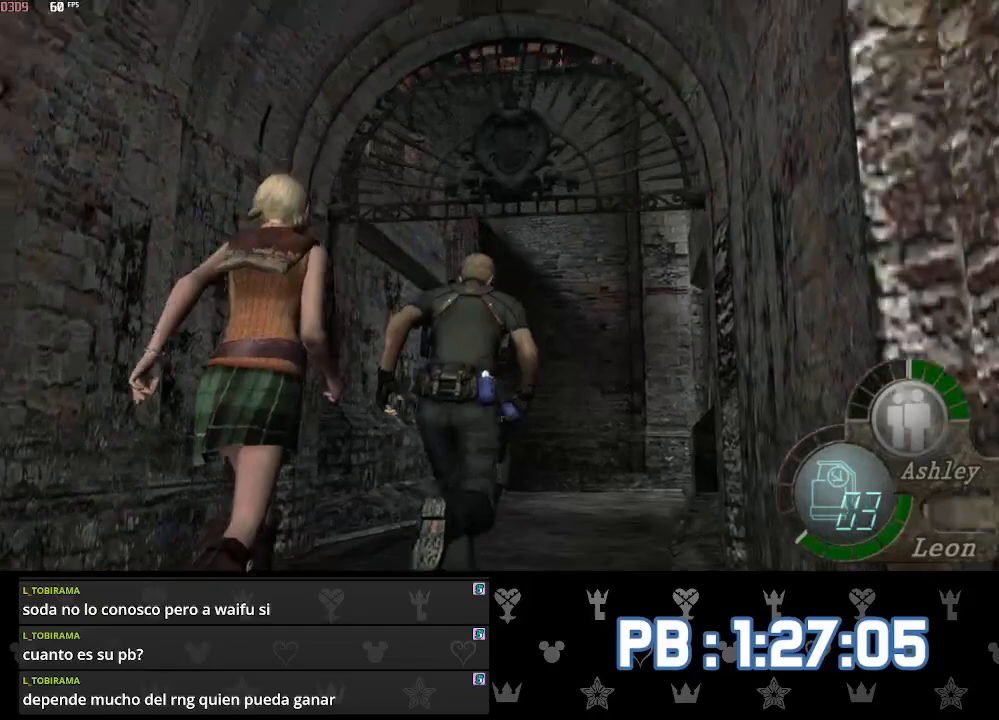
{"buttons": [], "left_stick": "up", "right_stick": "center", "events": []}
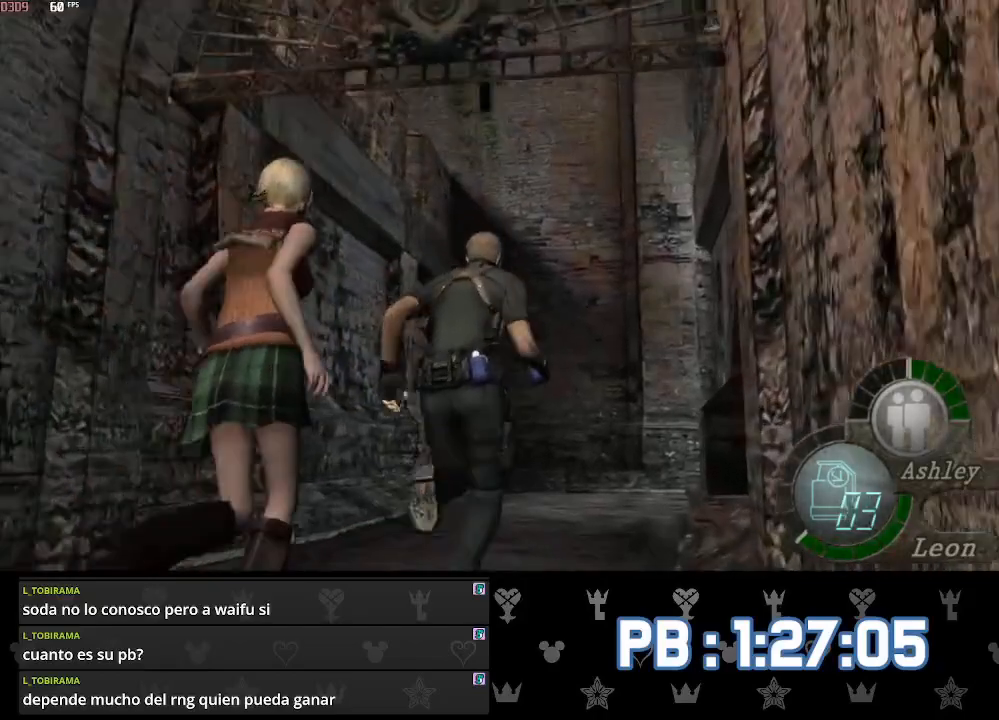
{"buttons": [], "left_stick": "up", "right_stick": "center", "events": []}
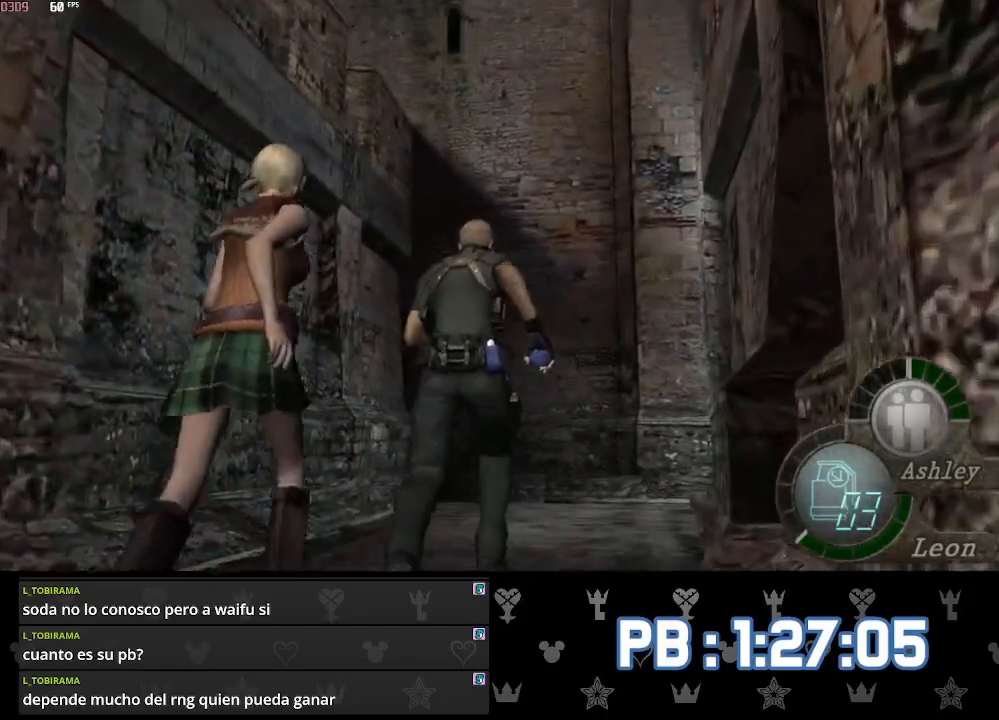
{"buttons": [], "left_stick": "up", "right_stick": "center", "events": []}
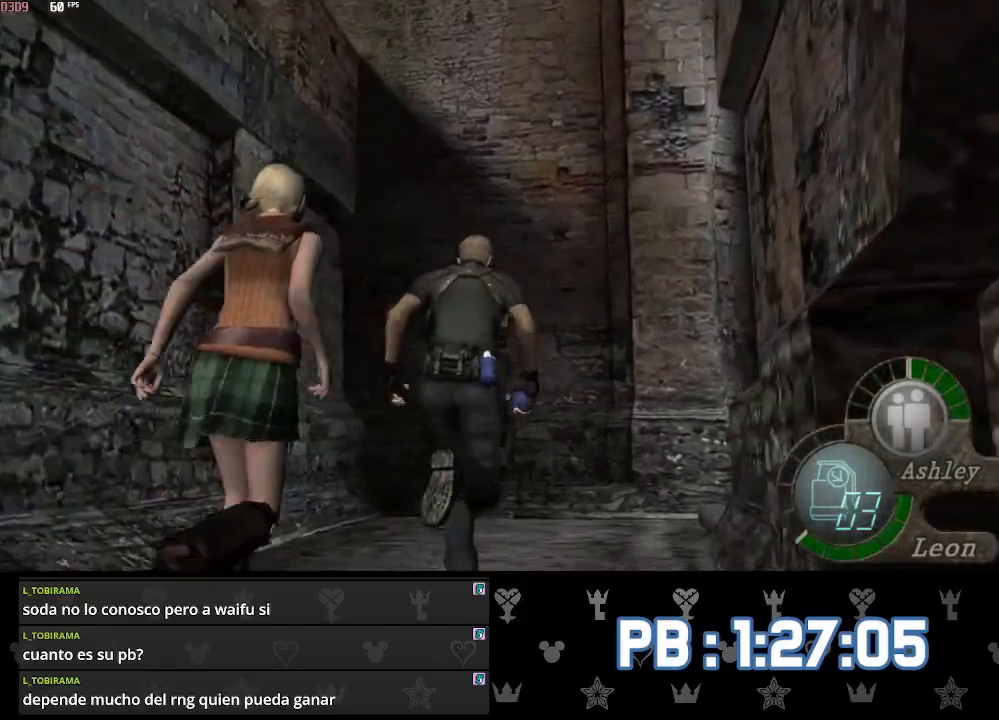
{"buttons": ["DPAD_RIGHT"], "left_stick": "up", "right_stick": "center", "events": [[67, "DPAD_RIGHT", "down"]]}
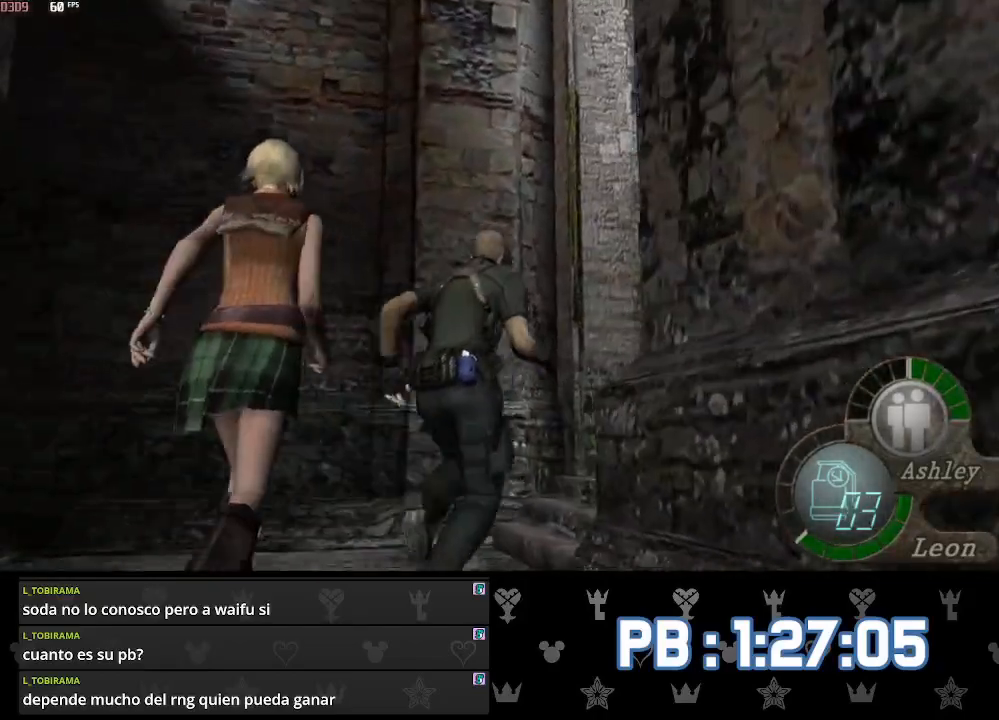
{"buttons": ["DPAD_RIGHT"], "left_stick": "up", "right_stick": "center", "events": []}
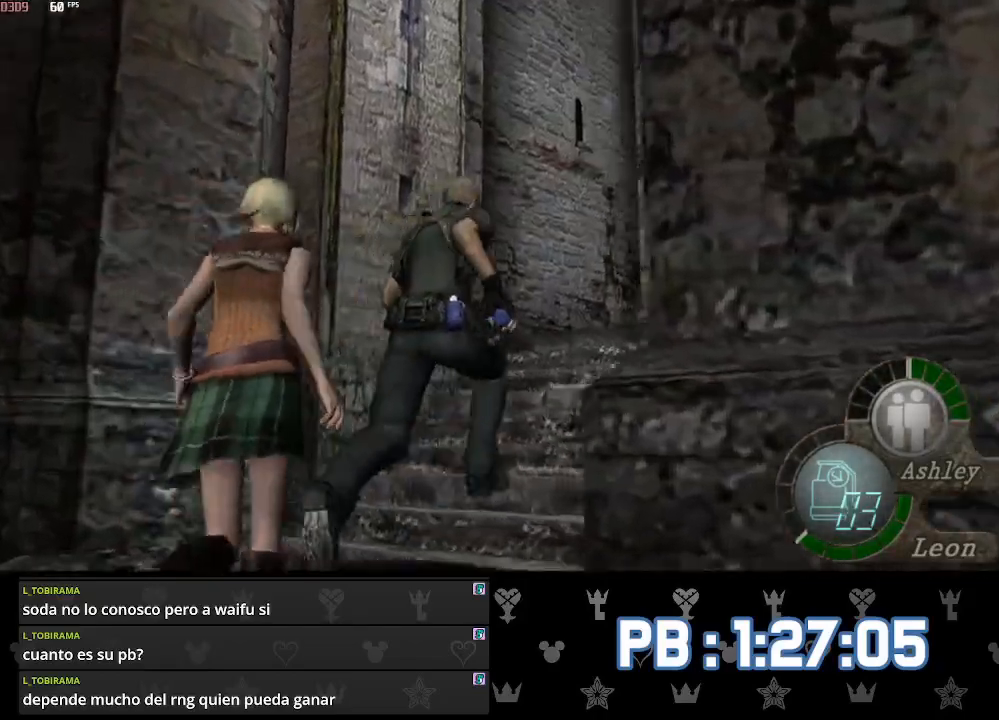
{"buttons": ["DPAD_RIGHT"], "left_stick": "up", "right_stick": "center", "events": [[133, "DPAD_RIGHT", "up"], [317, "DPAD_RIGHT", "down"]]}
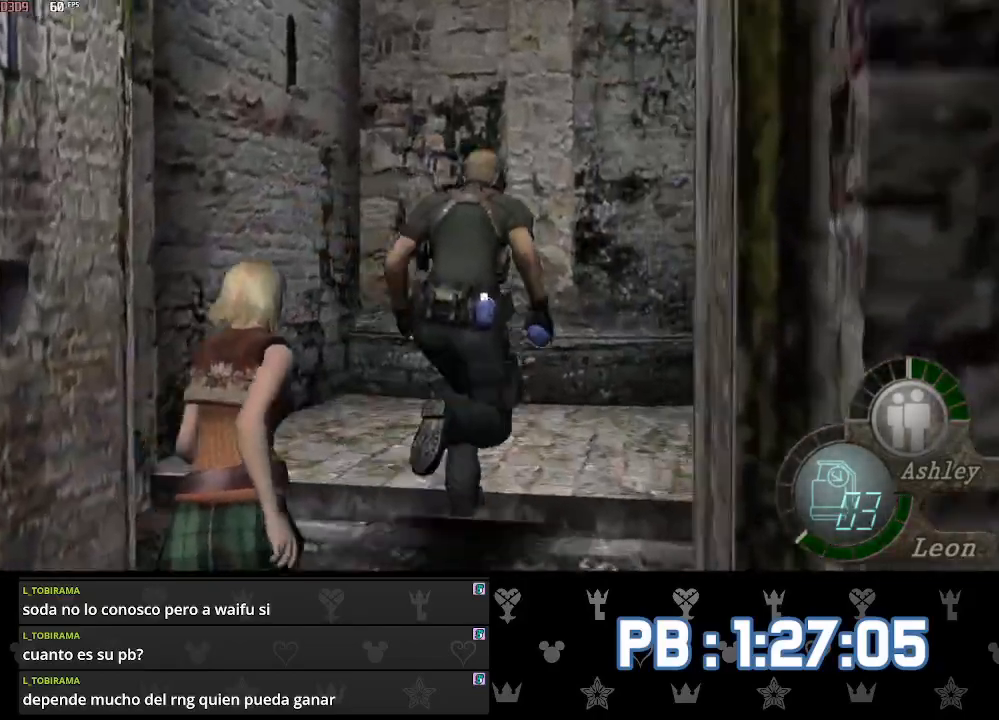
{"buttons": ["DPAD_RIGHT"], "left_stick": "up", "right_stick": "center", "events": []}
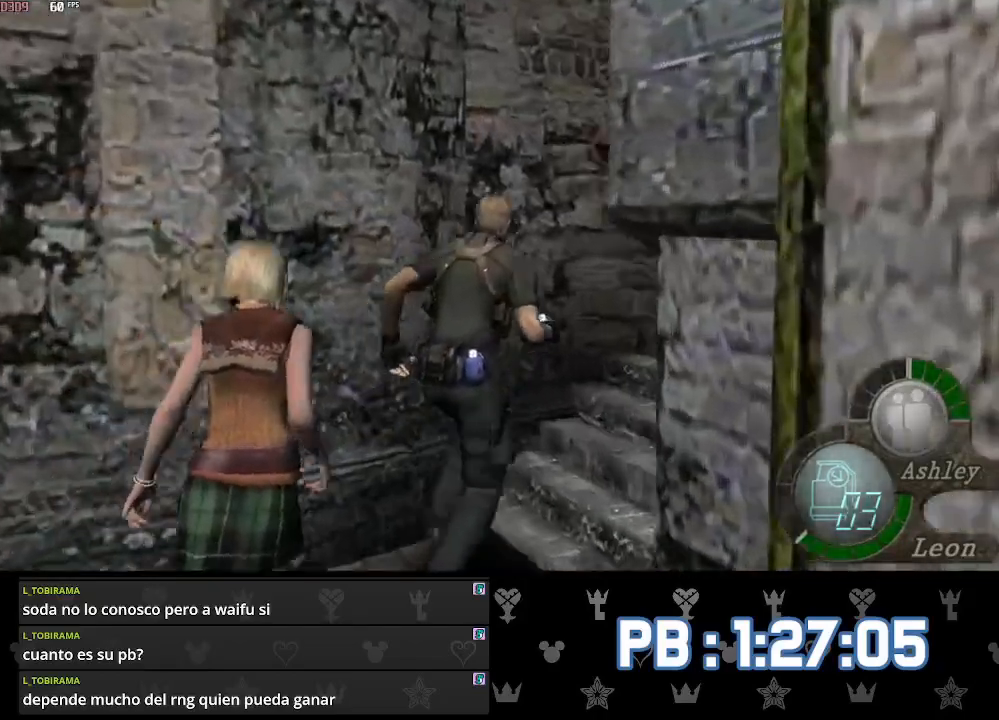
{"buttons": ["L2"], "left_stick": "up", "right_stick": "right", "events": [[200, "R1", "down"], [300, "right_stick", "right"], [317, "DPAD_RIGHT", "up"], [317, "R1", "up"], [467, "L2", "down"]]}
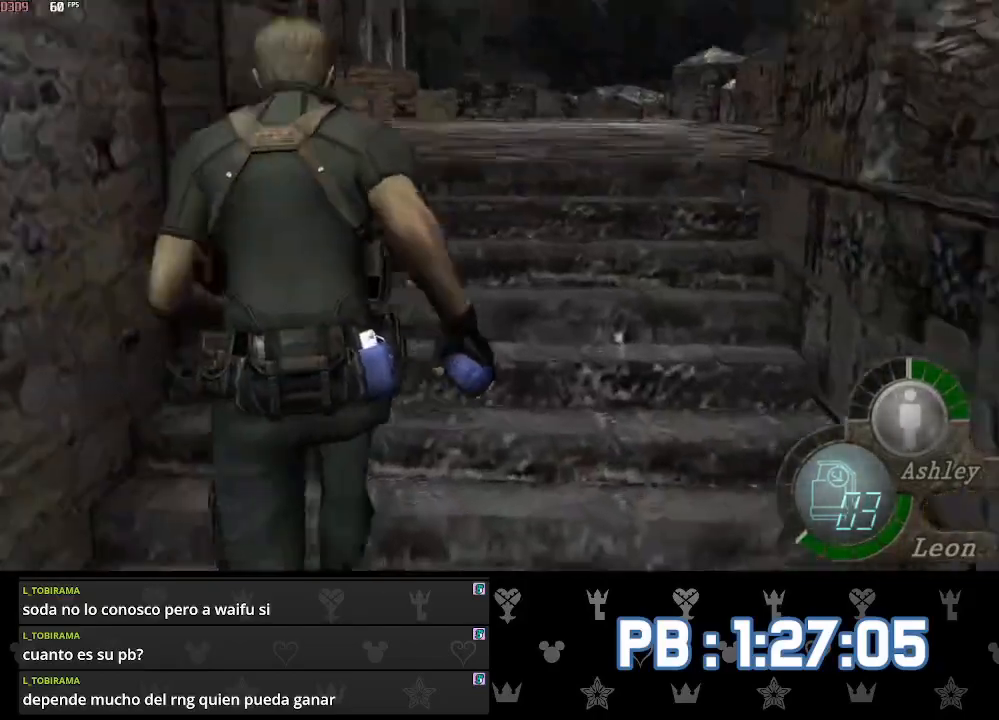
{"buttons": ["L2", "DPAD_UP", "DPAD_RIGHT"], "left_stick": "center", "right_stick": "up-right", "events": [[83, "DPAD_RIGHT", "down"], [100, "DPAD_UP", "down"], [333, "right_stick", "up-right"], [467, "left_stick", "center"]]}
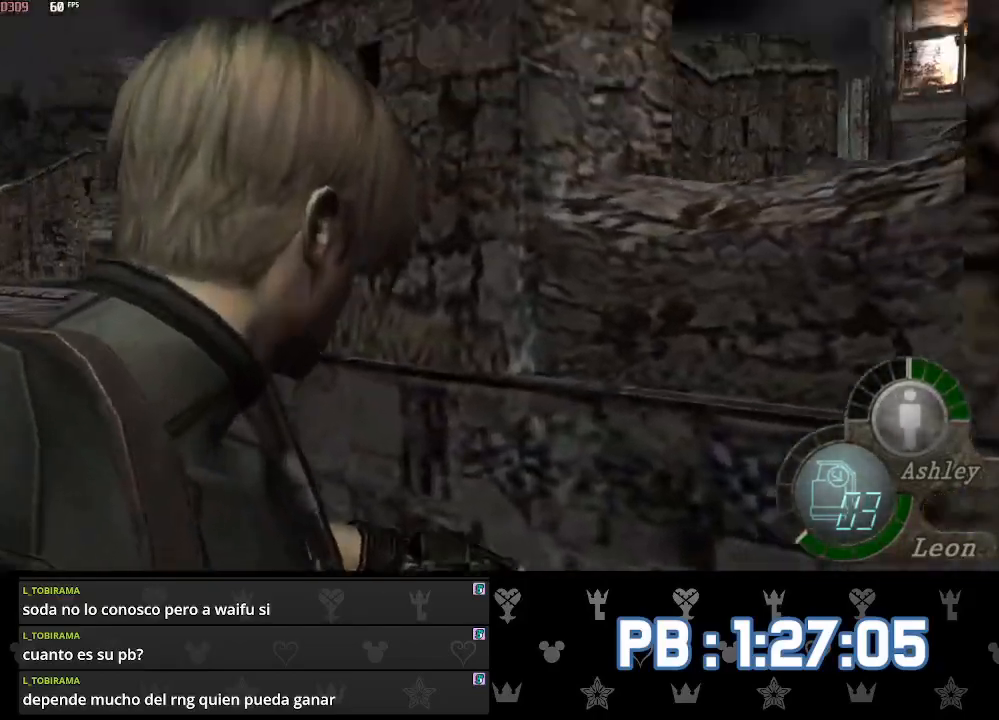
{"buttons": ["L2"], "left_stick": "center", "right_stick": "center", "events": [[67, "DPAD_RIGHT", "up"], [67, "DPAD_UP", "up"], [267, "right_stick", "center"]]}
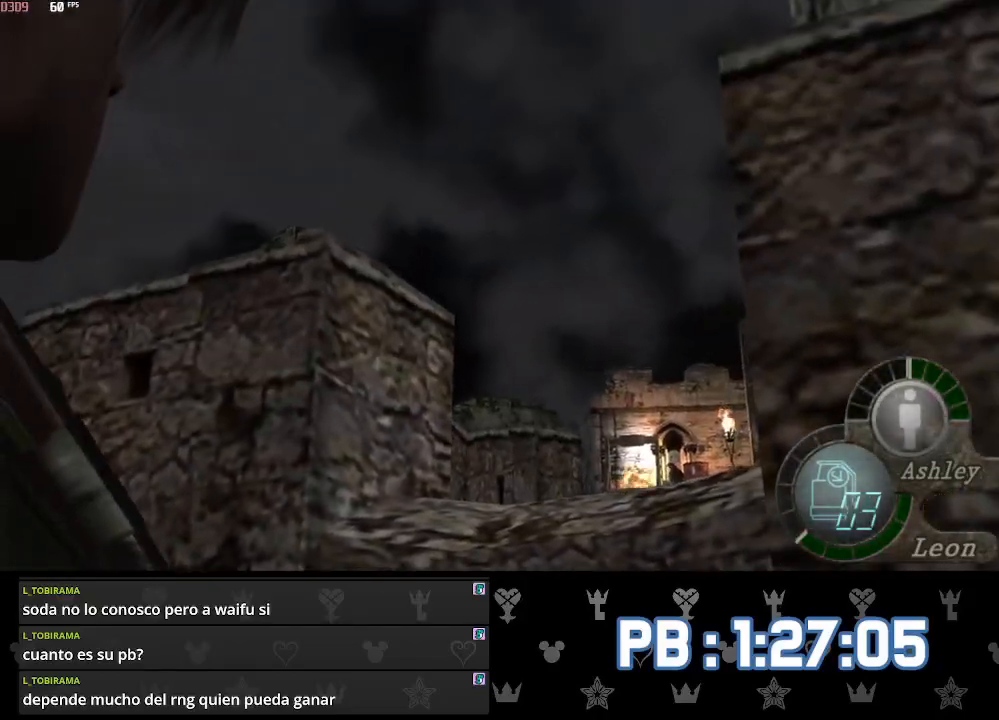
{"buttons": ["L2"], "left_stick": "left", "right_stick": "left", "events": [[300, "right_stick", "left"], [333, "L2", "up"], [350, "left_stick", "left"], [417, "L2", "down"]]}
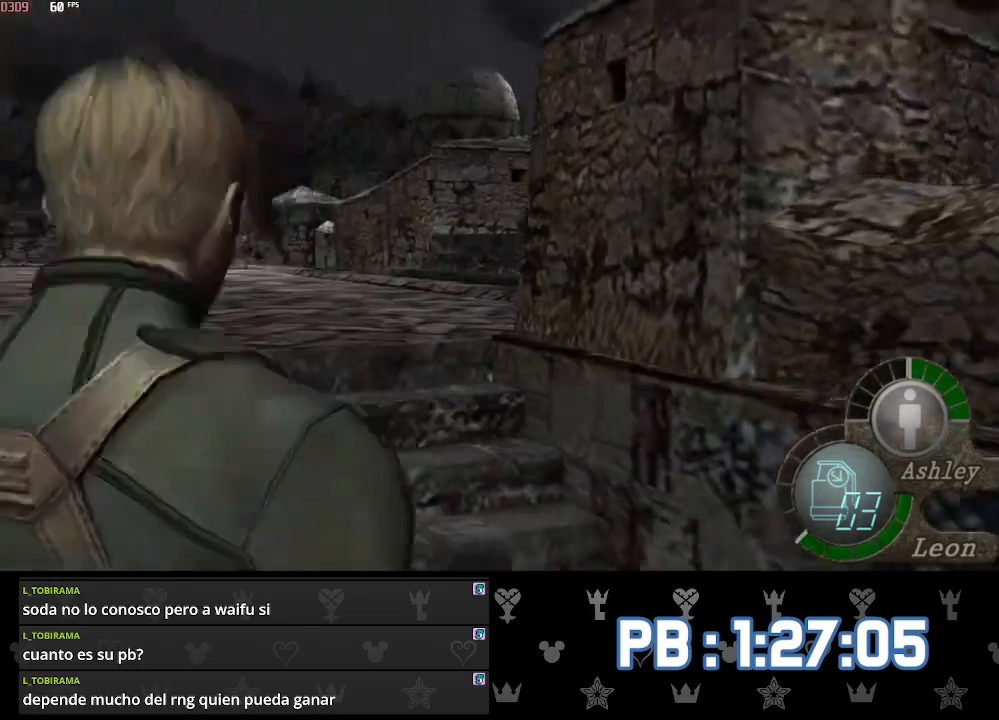
{"buttons": [], "left_stick": "center", "right_stick": "center", "events": [[33, "L2", "up"], [67, "left_stick", "down-left"], [100, "right_stick", "center"], [450, "left_stick", "center"]]}
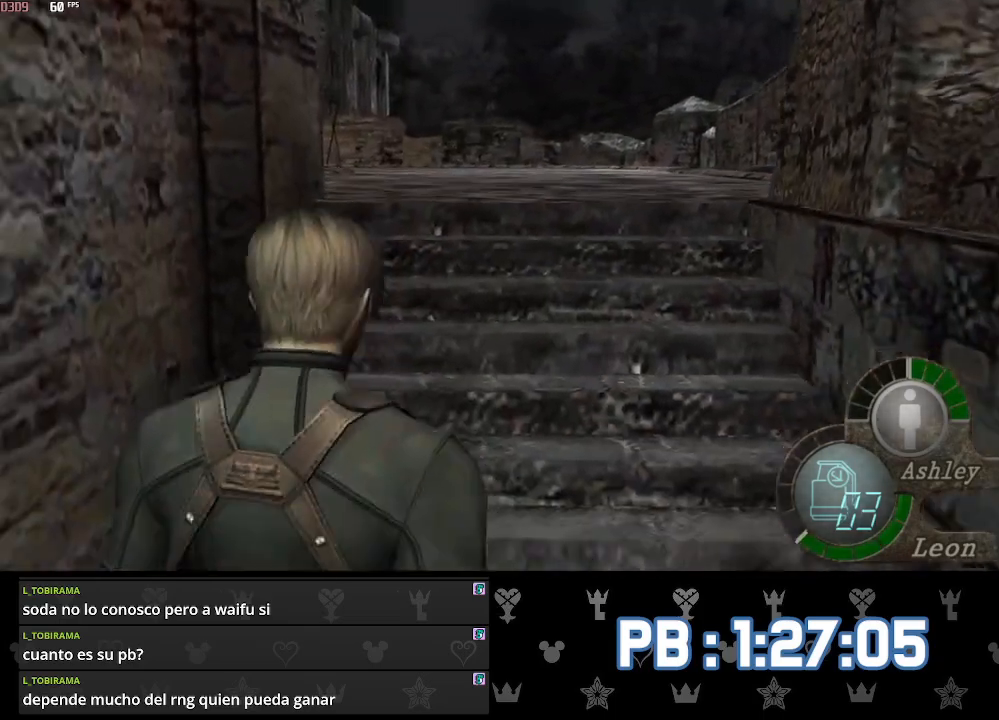
{"buttons": [], "left_stick": "center", "right_stick": "center", "events": []}
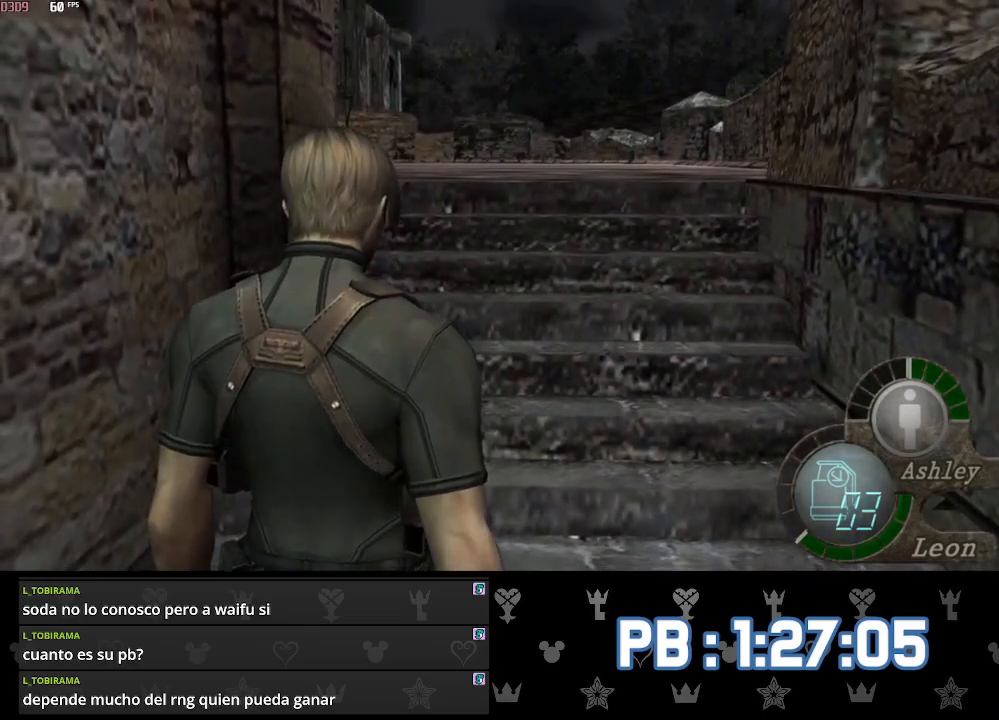
{"buttons": [], "left_stick": "up", "right_stick": "center", "events": [[167, "R1", "down"], [300, "R1", "up"], [300, "left_stick", "up"]]}
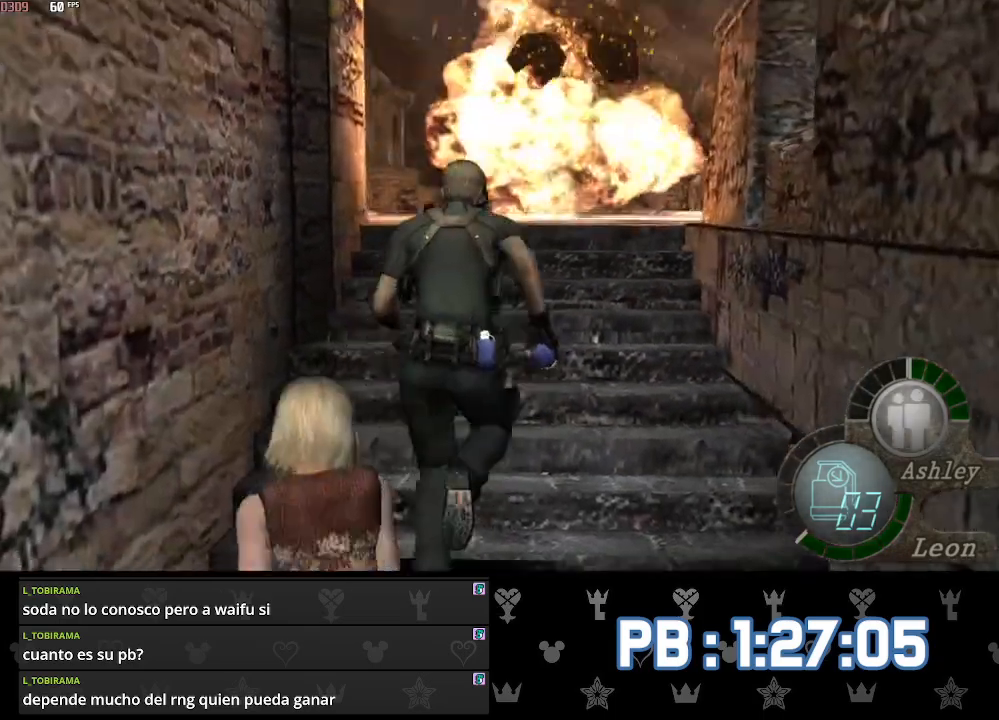
{"buttons": [], "left_stick": "up", "right_stick": "center", "events": []}
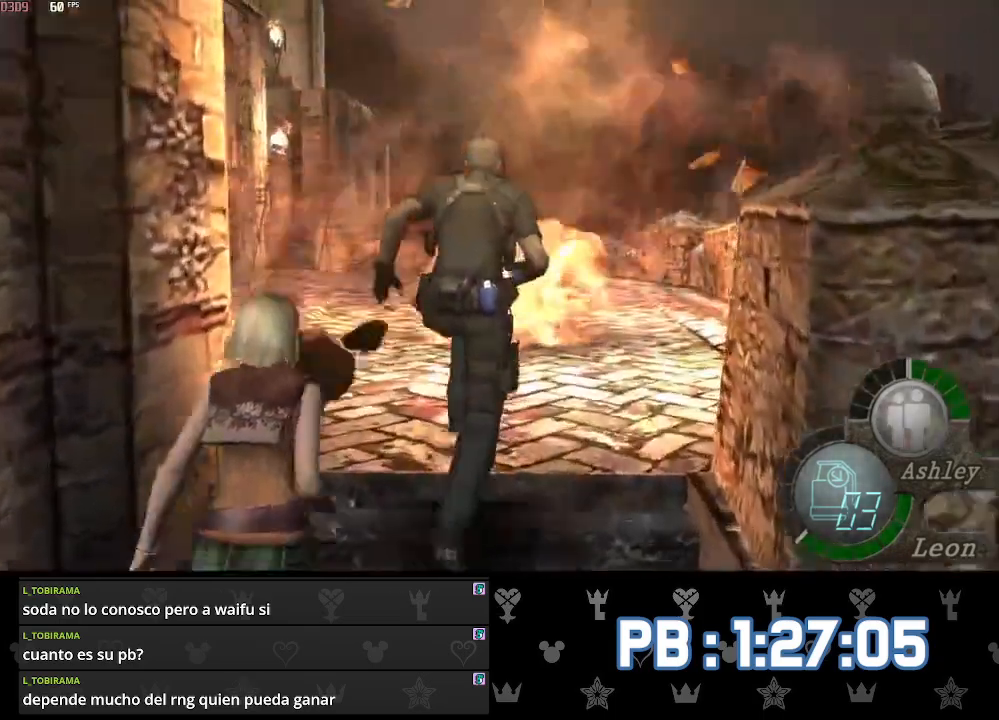
{"buttons": [], "left_stick": "up", "right_stick": "center", "events": [[17, "DPAD_RIGHT", "down"], [317, "DPAD_RIGHT", "up"]]}
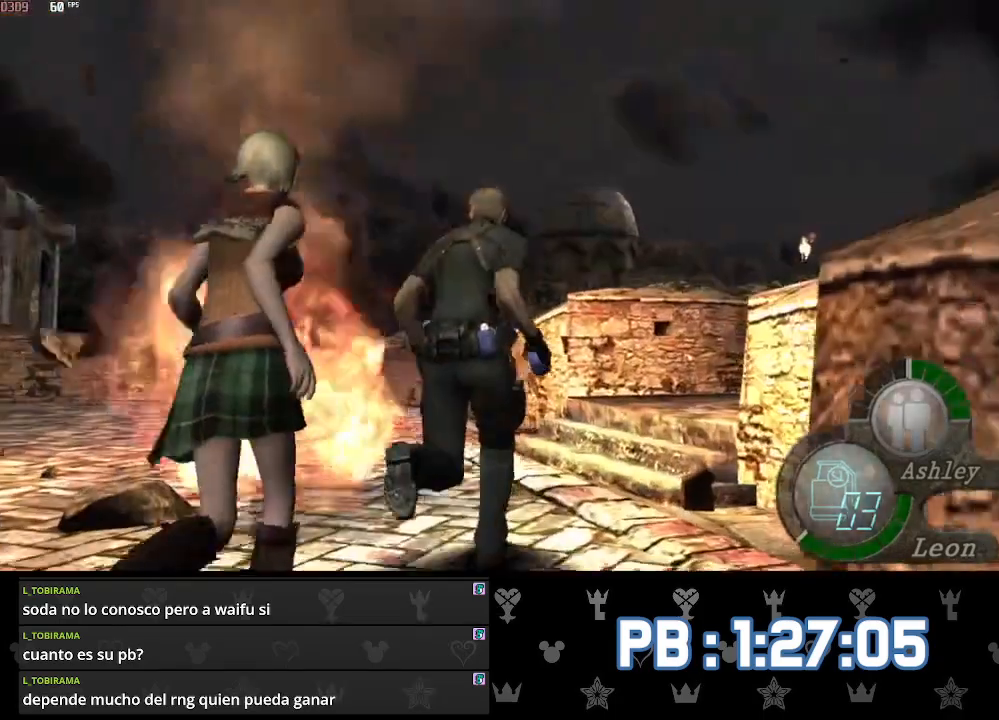
{"buttons": ["DPAD_RIGHT"], "left_stick": "up", "right_stick": "center", "events": [[83, "DPAD_RIGHT", "down"], [383, "DPAD_RIGHT", "up"], [483, "DPAD_RIGHT", "down"]]}
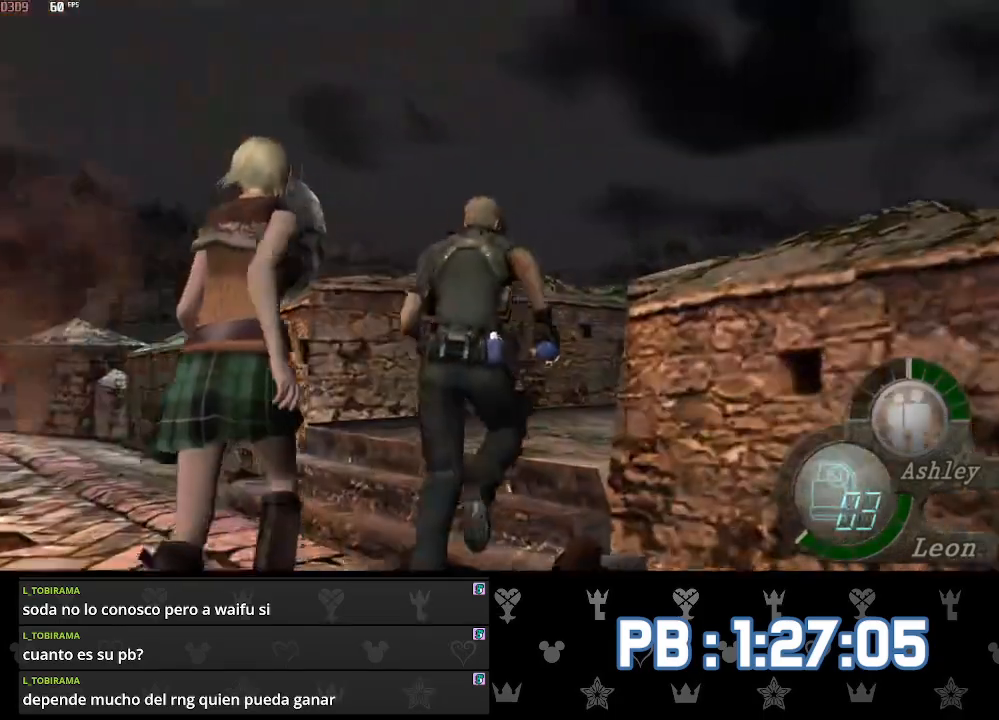
{"buttons": [], "left_stick": "up", "right_stick": "center", "events": [[300, "DPAD_RIGHT", "up"]]}
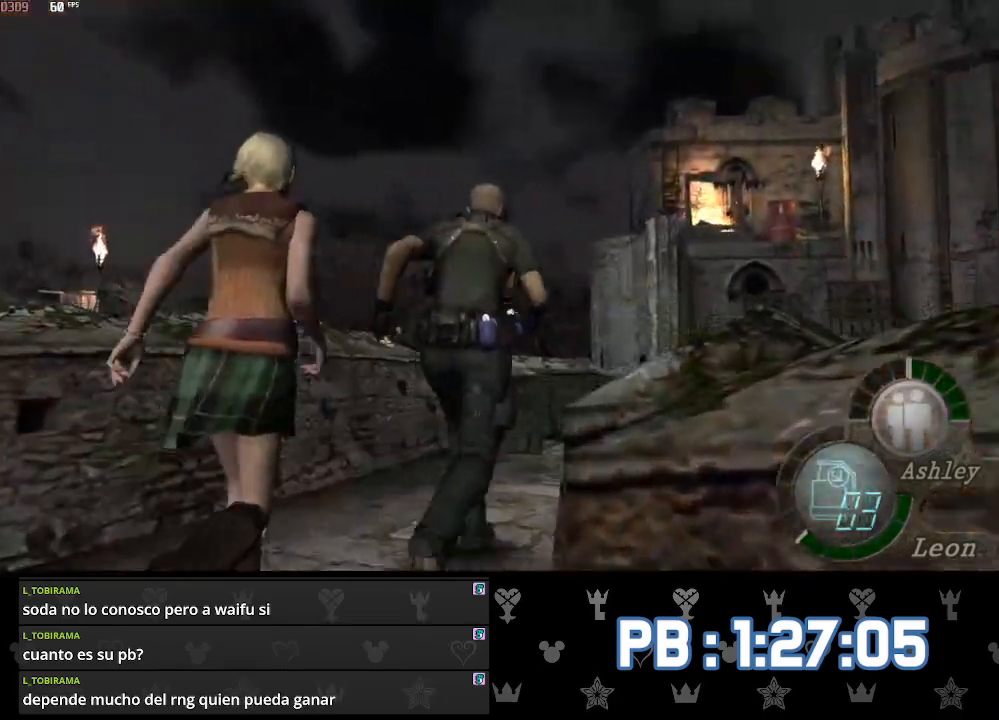
{"buttons": [], "left_stick": "up", "right_stick": "center", "events": []}
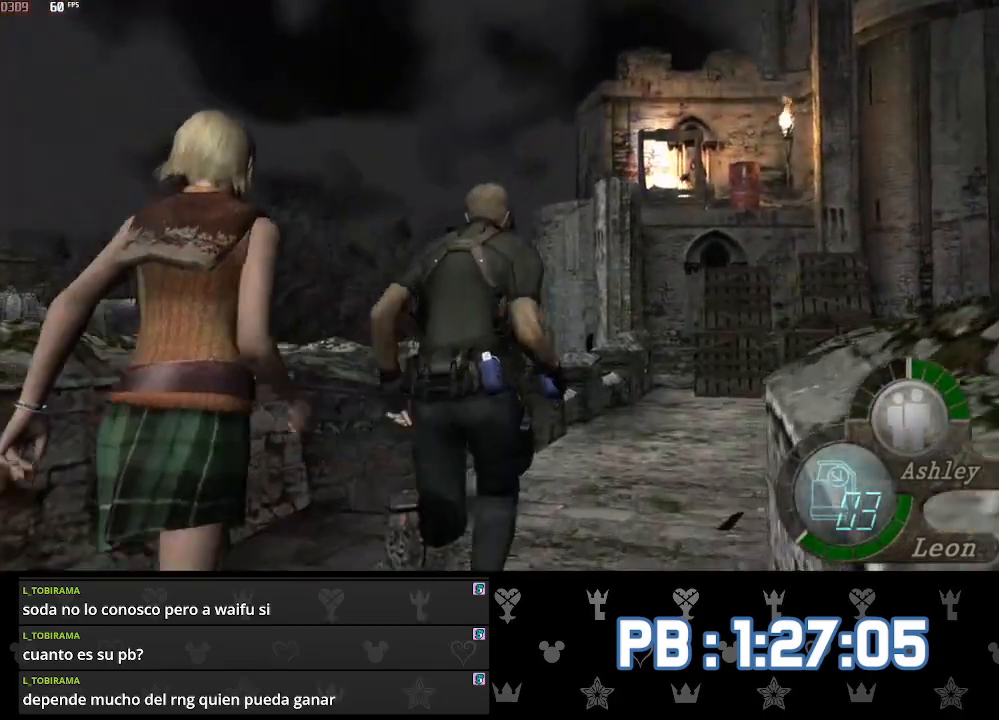
{"buttons": [], "left_stick": "up", "right_stick": "center", "events": []}
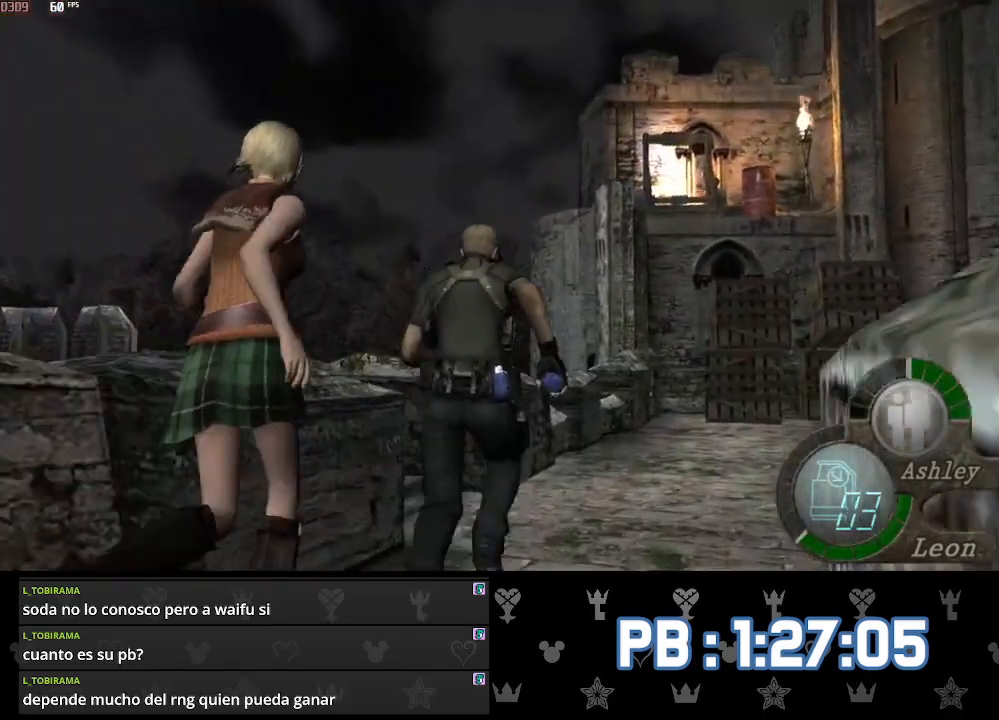
{"buttons": ["DPAD_LEFT"], "left_stick": "up", "right_stick": "center", "events": [[33, "DPAD_LEFT", "down"]]}
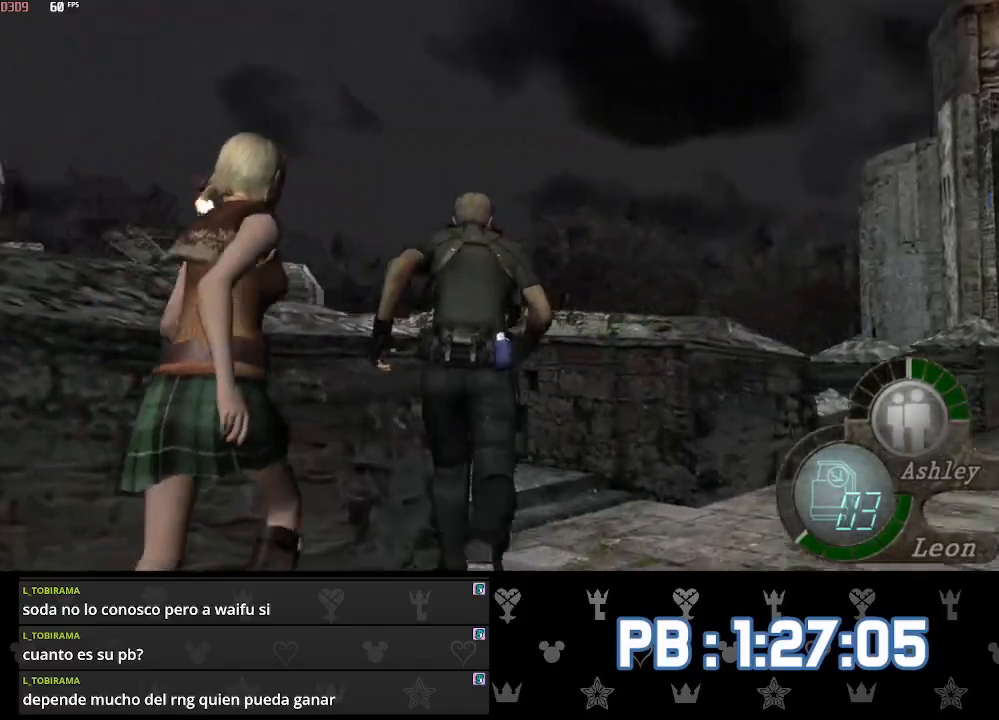
{"buttons": [], "left_stick": "up", "right_stick": "center", "events": [[433, "DPAD_LEFT", "up"]]}
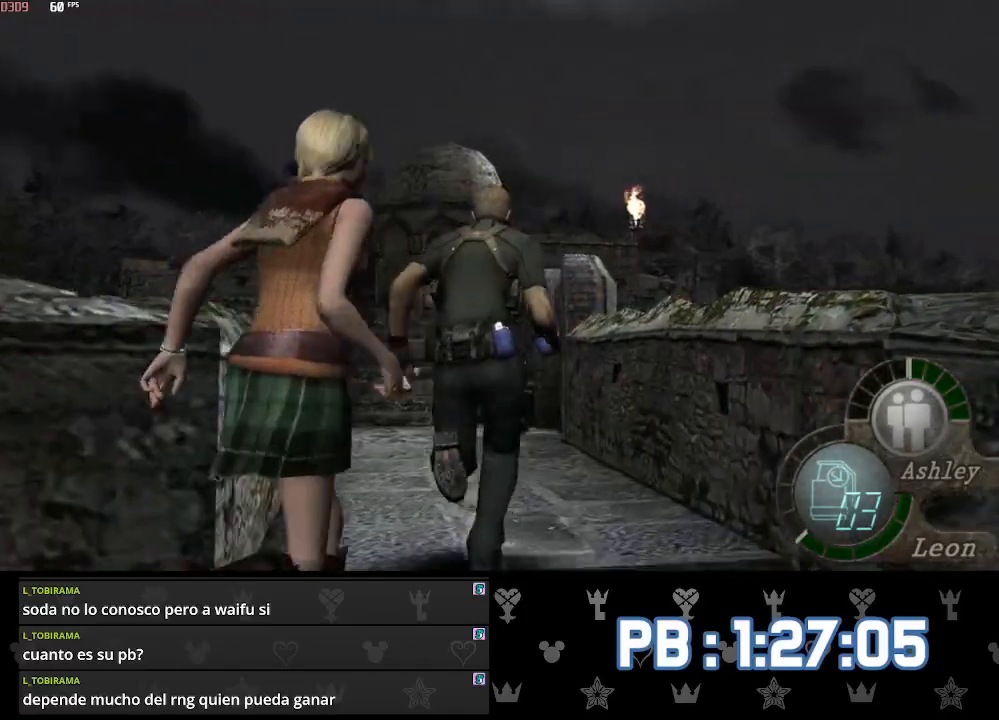
{"buttons": [], "left_stick": "up", "right_stick": "center", "events": [[250, "DPAD_LEFT", "down"], [317, "DPAD_LEFT", "up"]]}